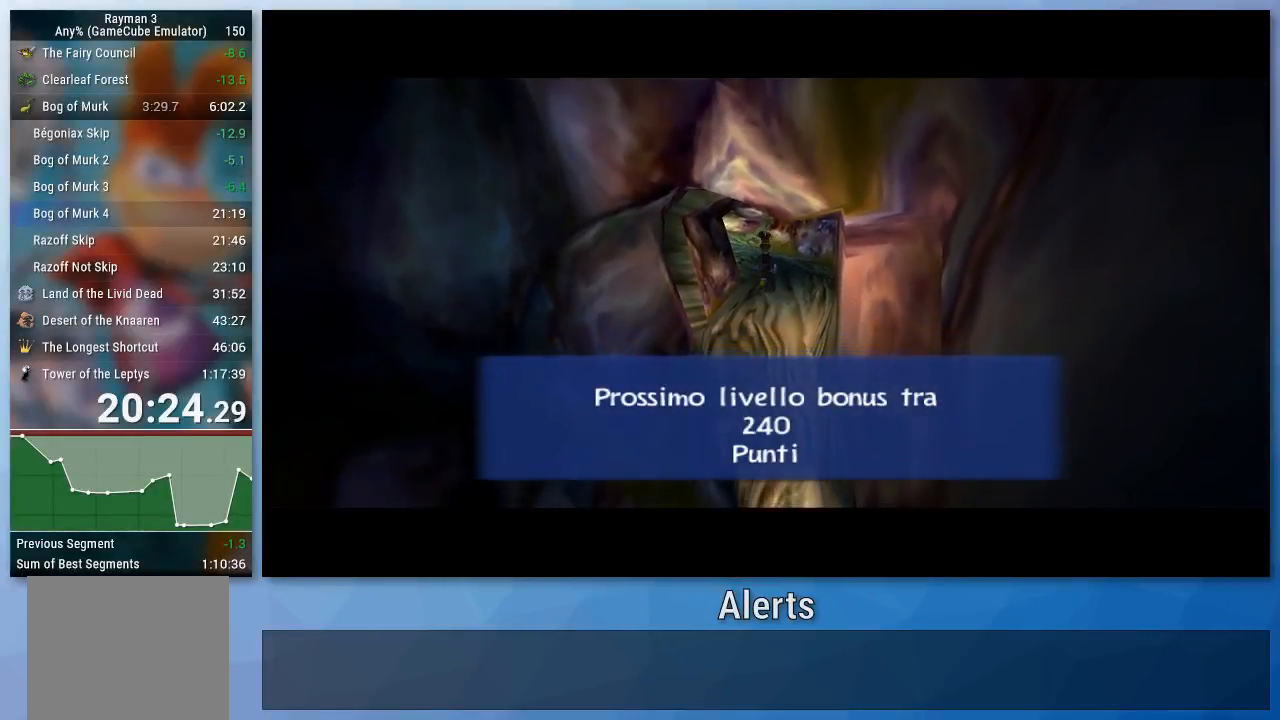
Gameplay with a controller (Nintendo layout); each line is a JSON object with the inputs held at the frame after it. "events" lists button and stick changes between this image and that frame as [ms after this image, input, new state], when the widget could be followed in between. Not read: L3 R3.
{"buttons": ["A"], "left_stick": "center", "right_stick": "center", "events": []}
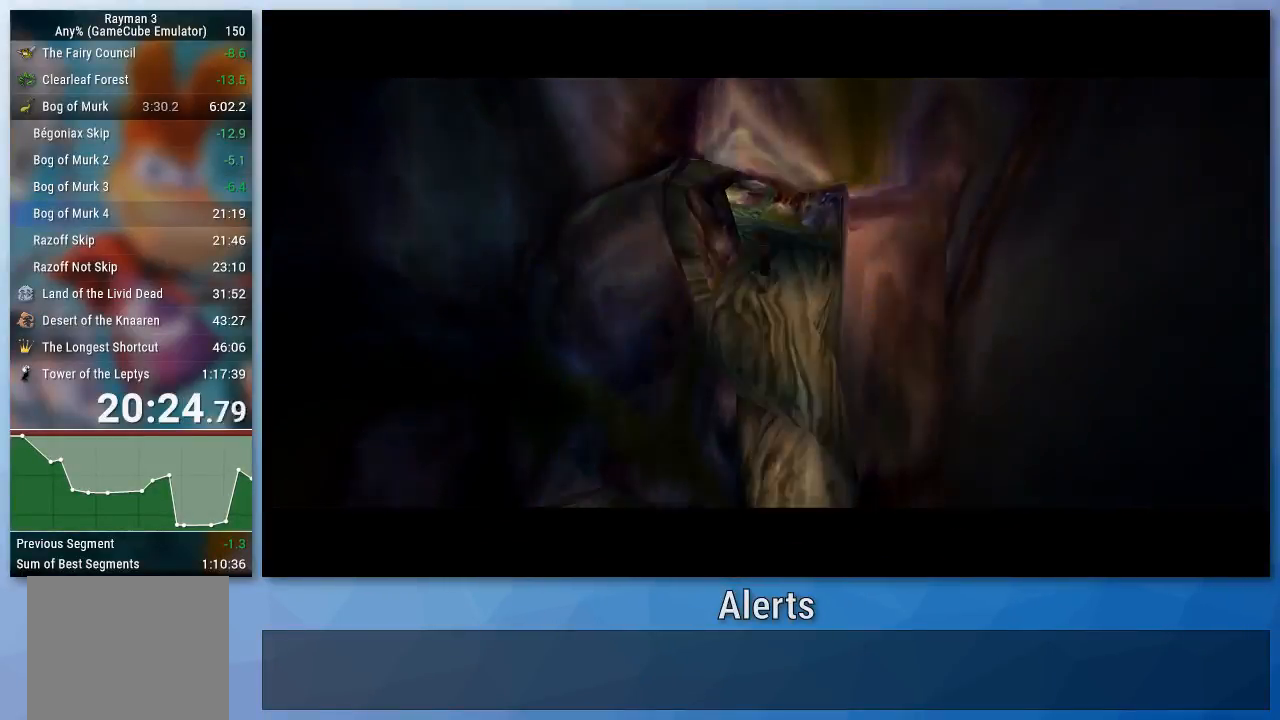
{"buttons": ["A"], "left_stick": "center", "right_stick": "center", "events": []}
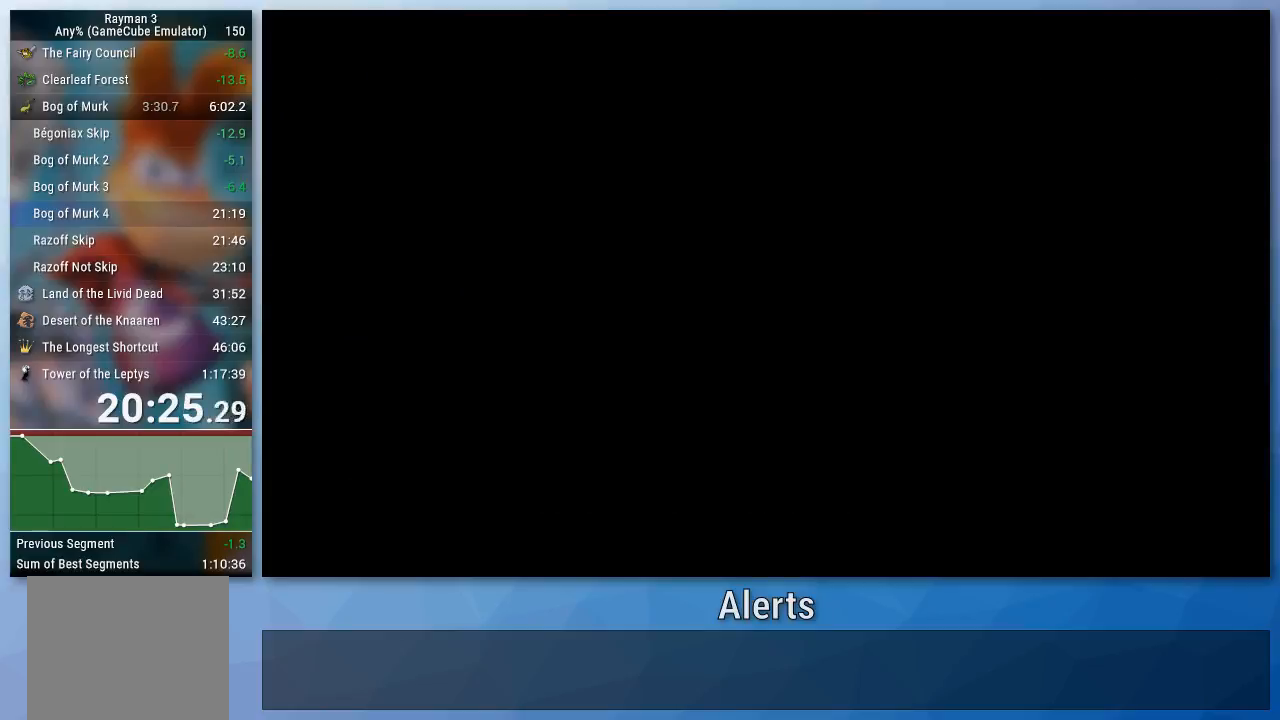
{"buttons": ["A"], "left_stick": "center", "right_stick": "center", "events": []}
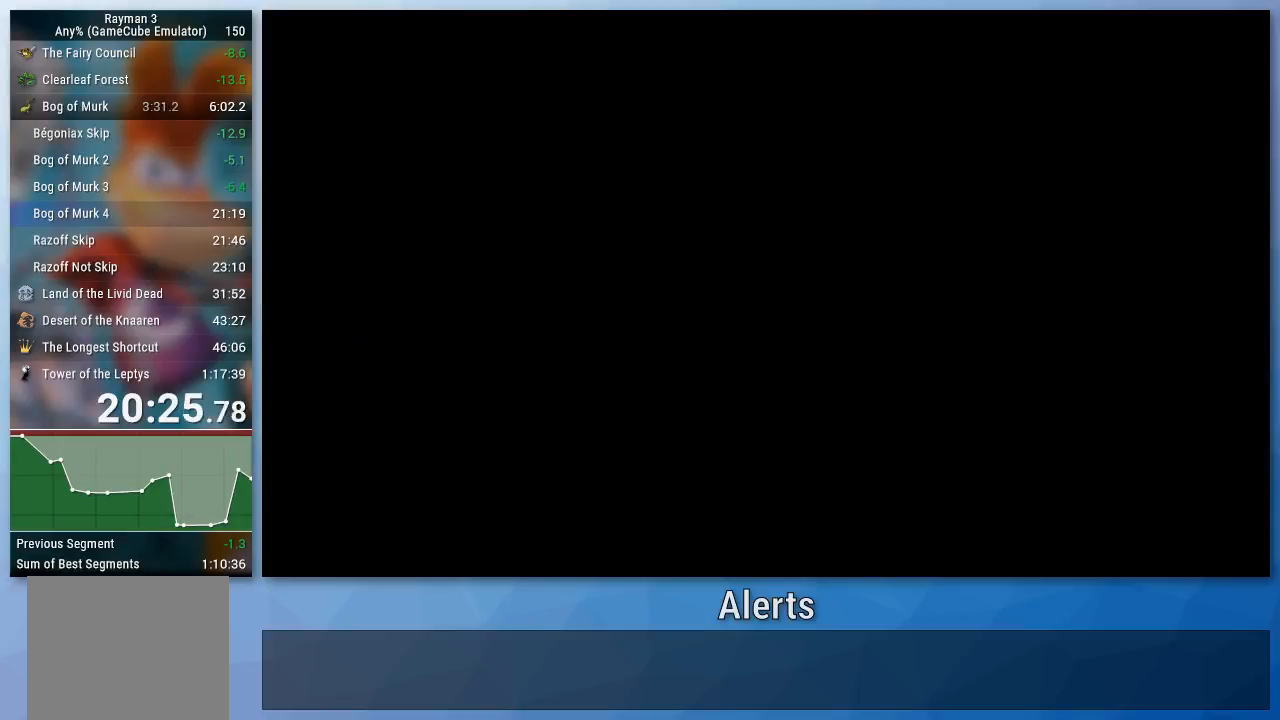
{"buttons": ["A"], "left_stick": "center", "right_stick": "center", "events": []}
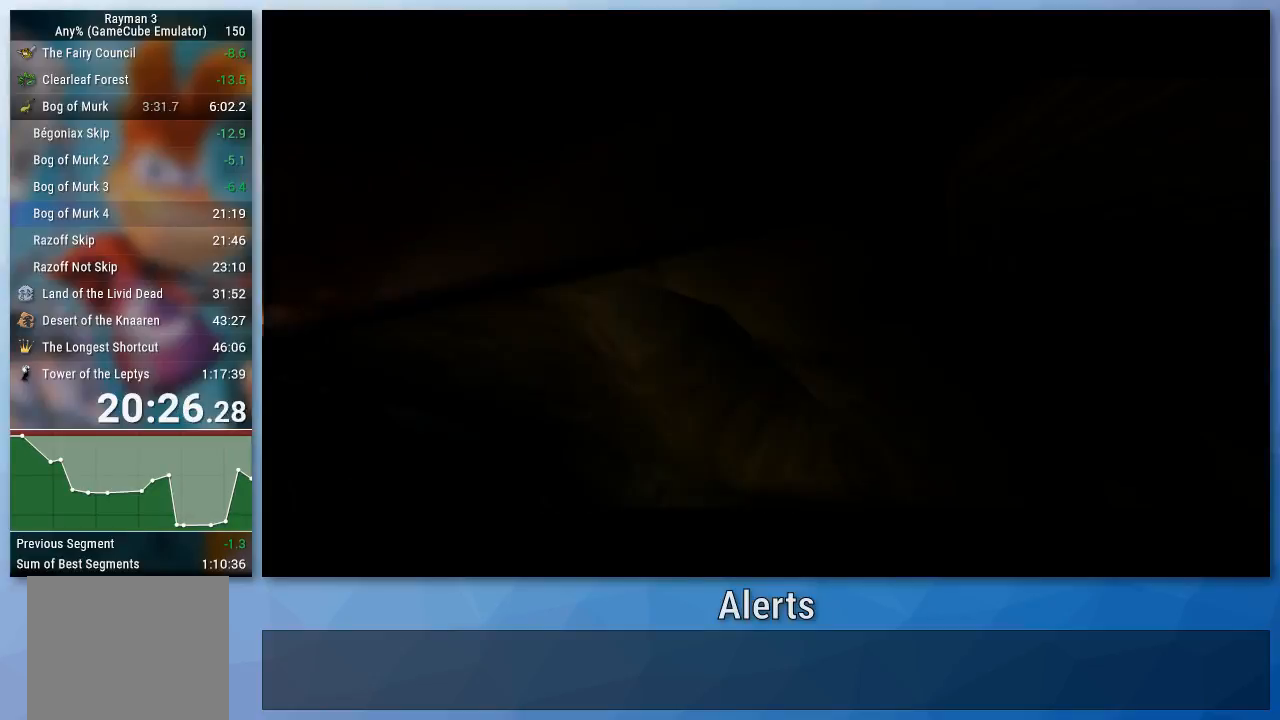
{"buttons": ["A"], "left_stick": "center", "right_stick": "center", "events": []}
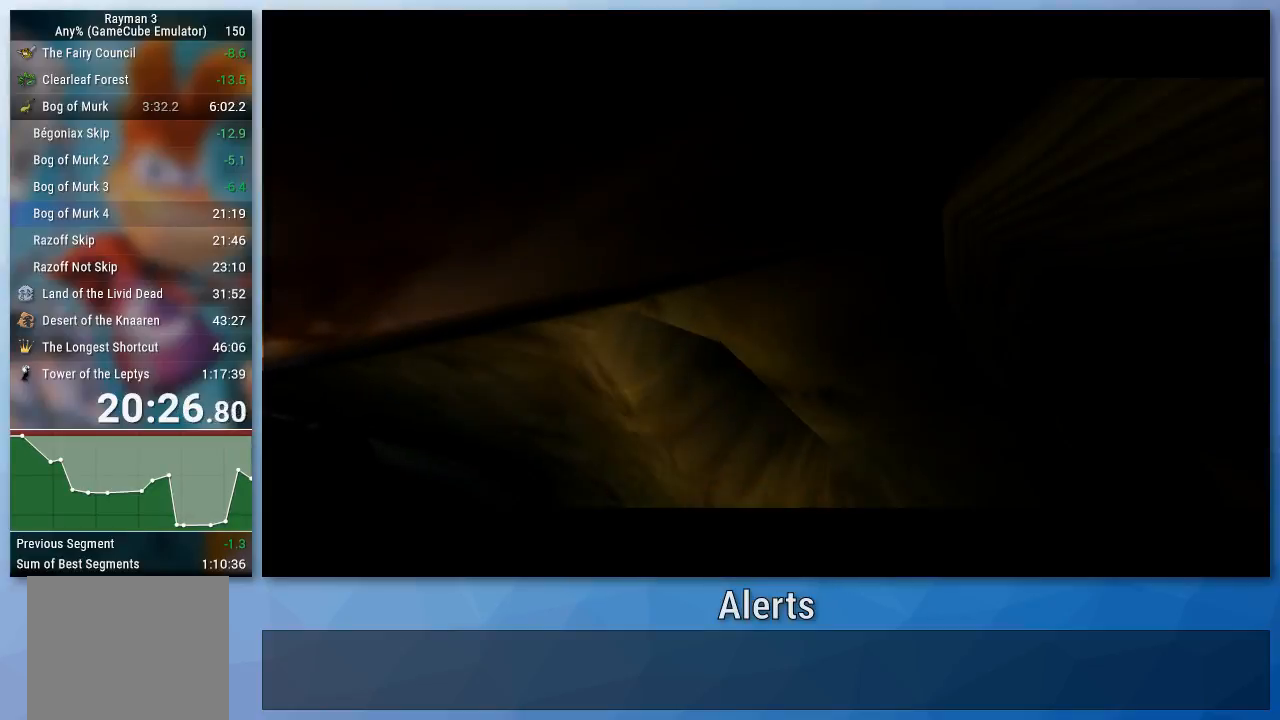
{"buttons": ["A"], "left_stick": "center", "right_stick": "center", "events": []}
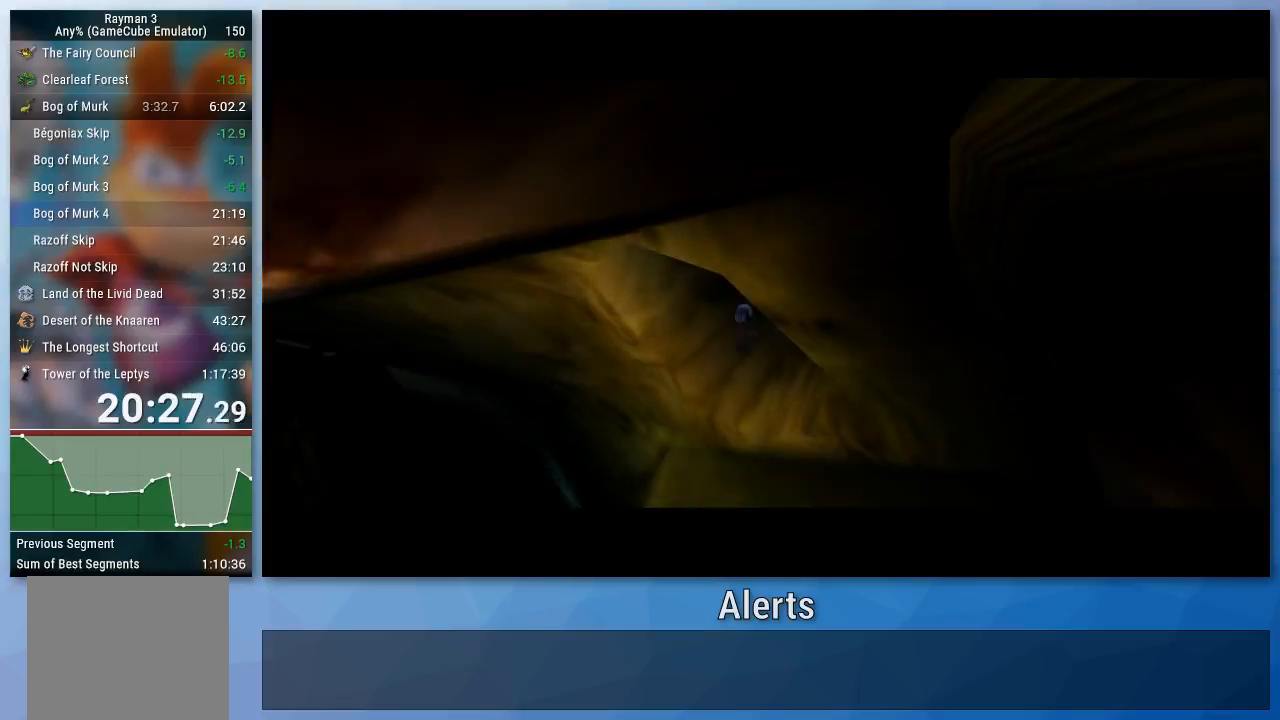
{"buttons": [], "left_stick": "up-left", "right_stick": "center", "events": [[367, "left_stick", "up-left"], [433, "A", "up"]]}
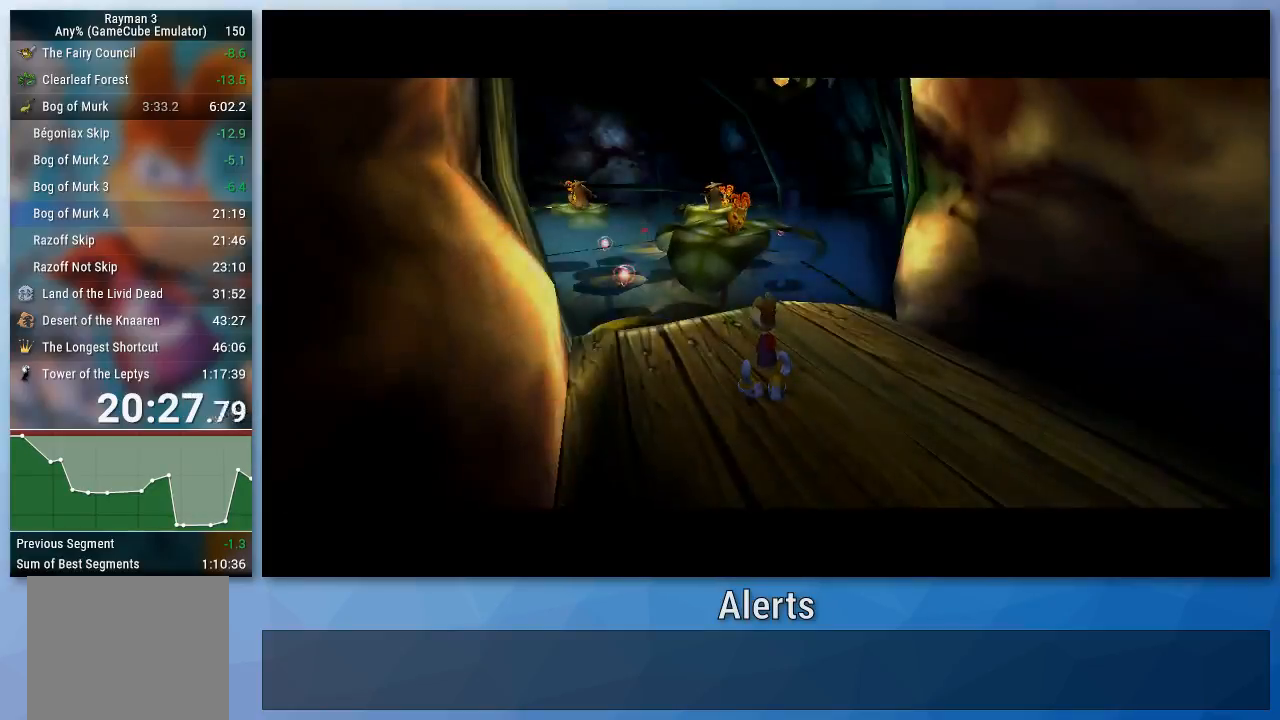
{"buttons": [], "left_stick": "left", "right_stick": "center", "events": [[333, "left_stick", "left"]]}
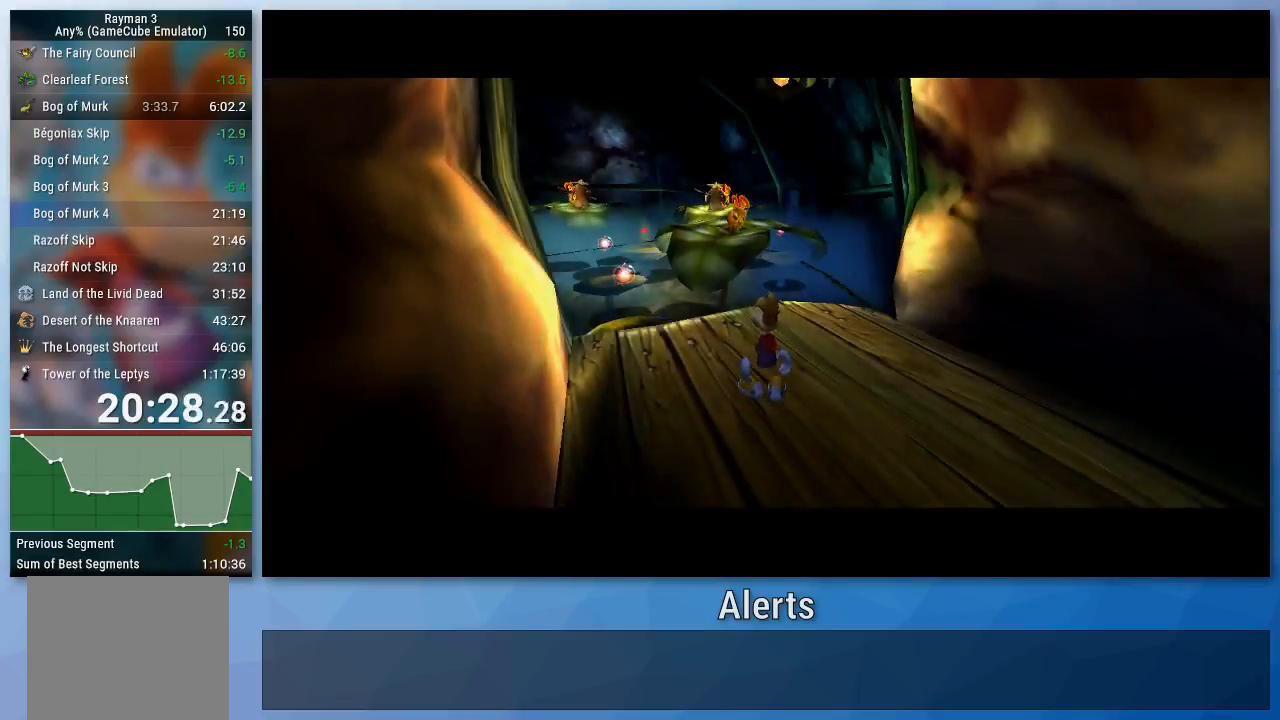
{"buttons": [], "left_stick": "center", "right_stick": "center", "events": [[433, "left_stick", "center"]]}
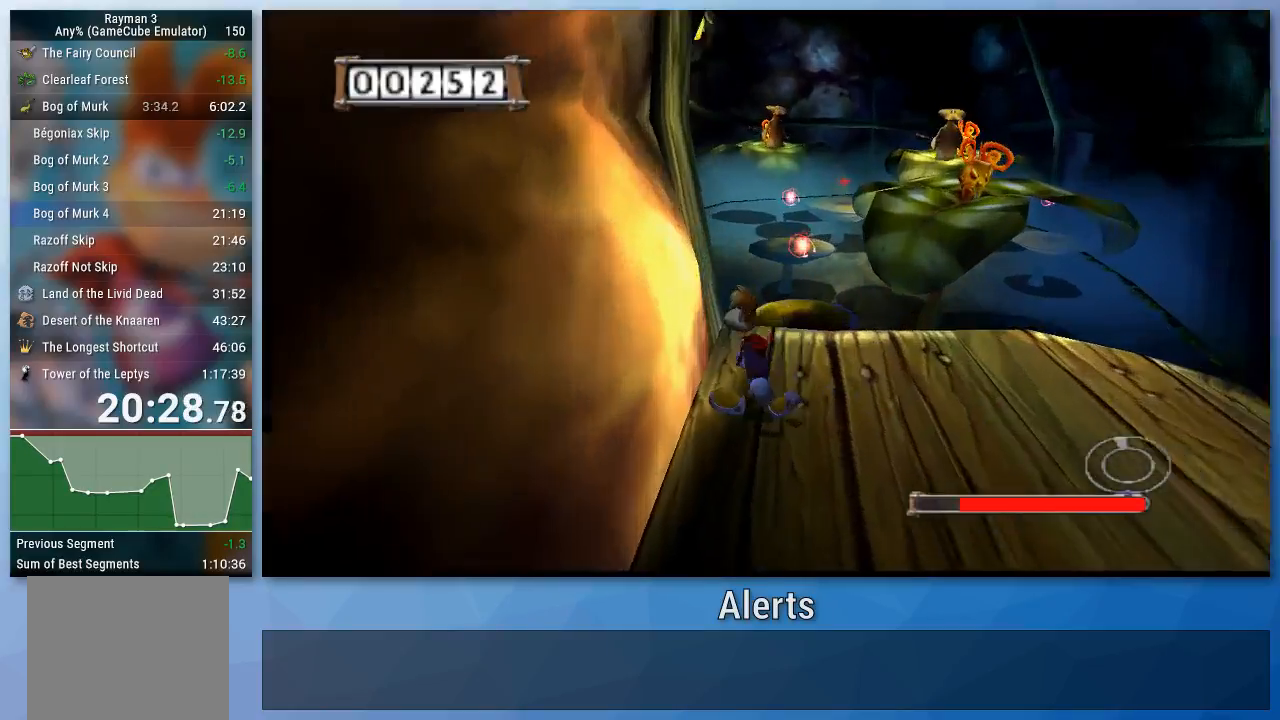
{"buttons": [], "left_stick": "center", "right_stick": "center", "events": []}
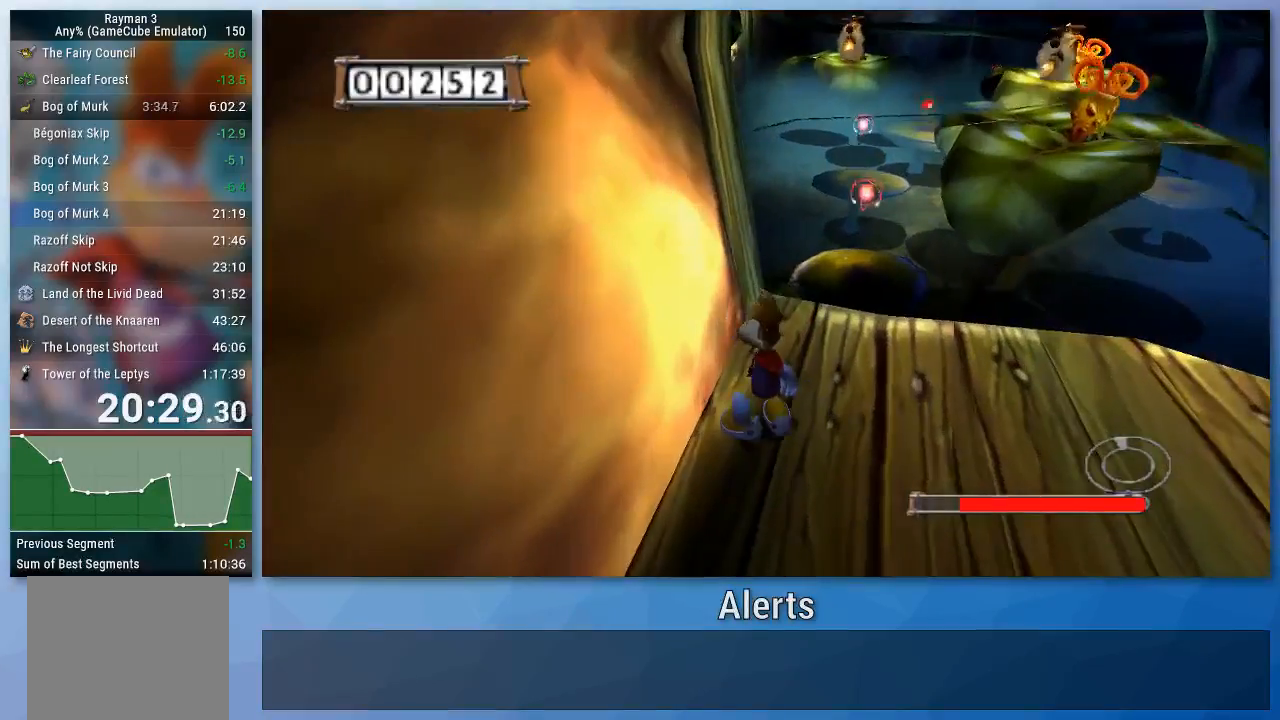
{"buttons": ["A"], "left_stick": "center", "right_stick": "center", "events": [[467, "A", "down"]]}
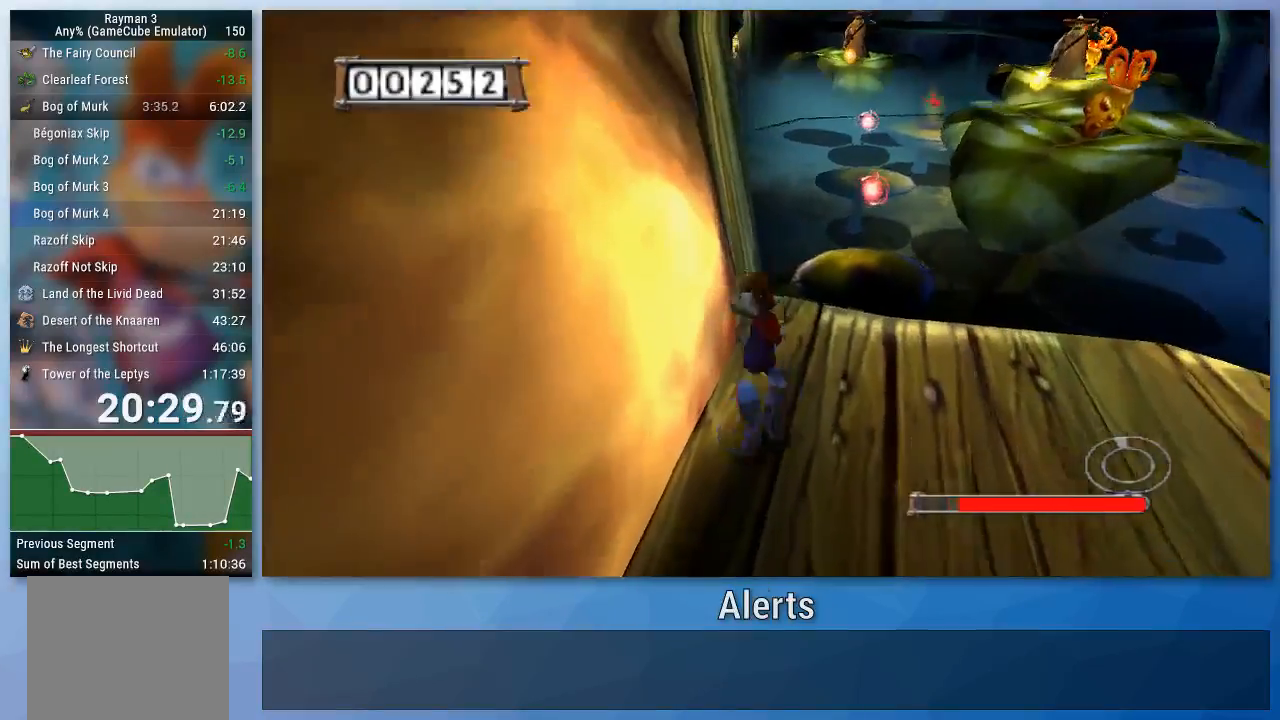
{"buttons": [], "left_stick": "left", "right_stick": "center", "events": [[100, "left_stick", "left"], [167, "A", "up"]]}
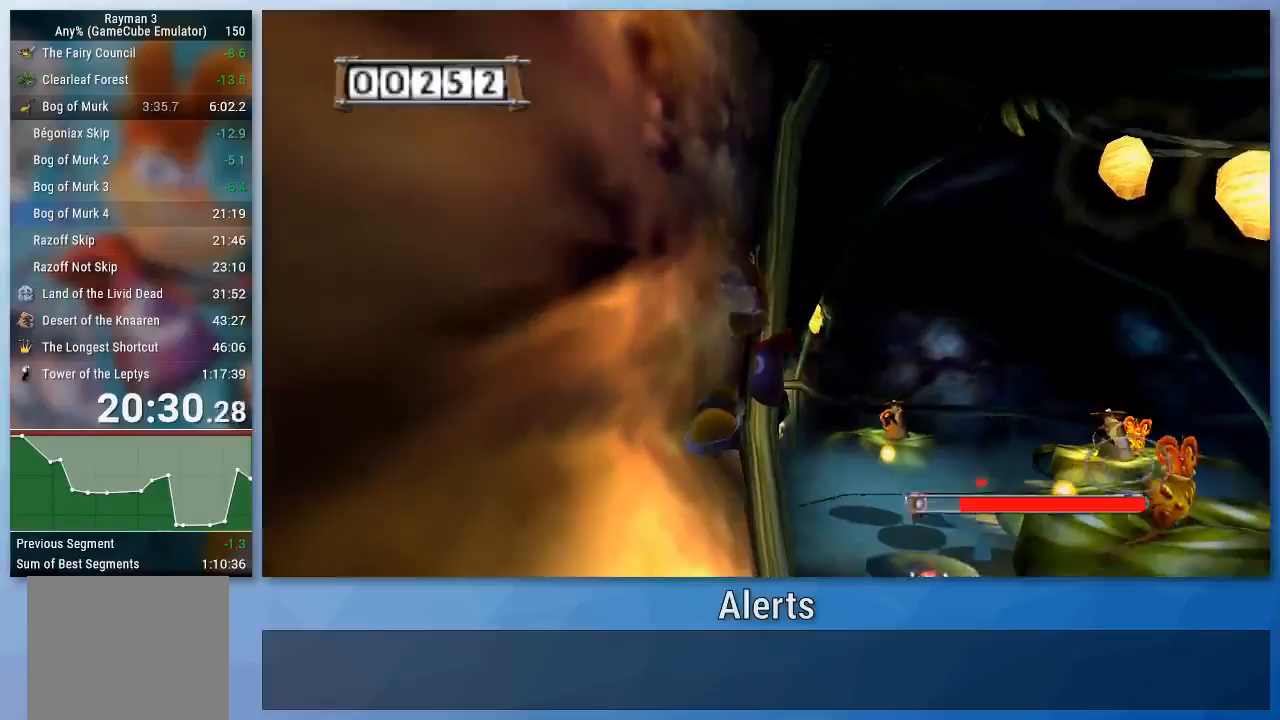
{"buttons": ["B"], "left_stick": "up-left", "right_stick": "center", "events": [[133, "left_stick", "up-left"], [433, "B", "down"]]}
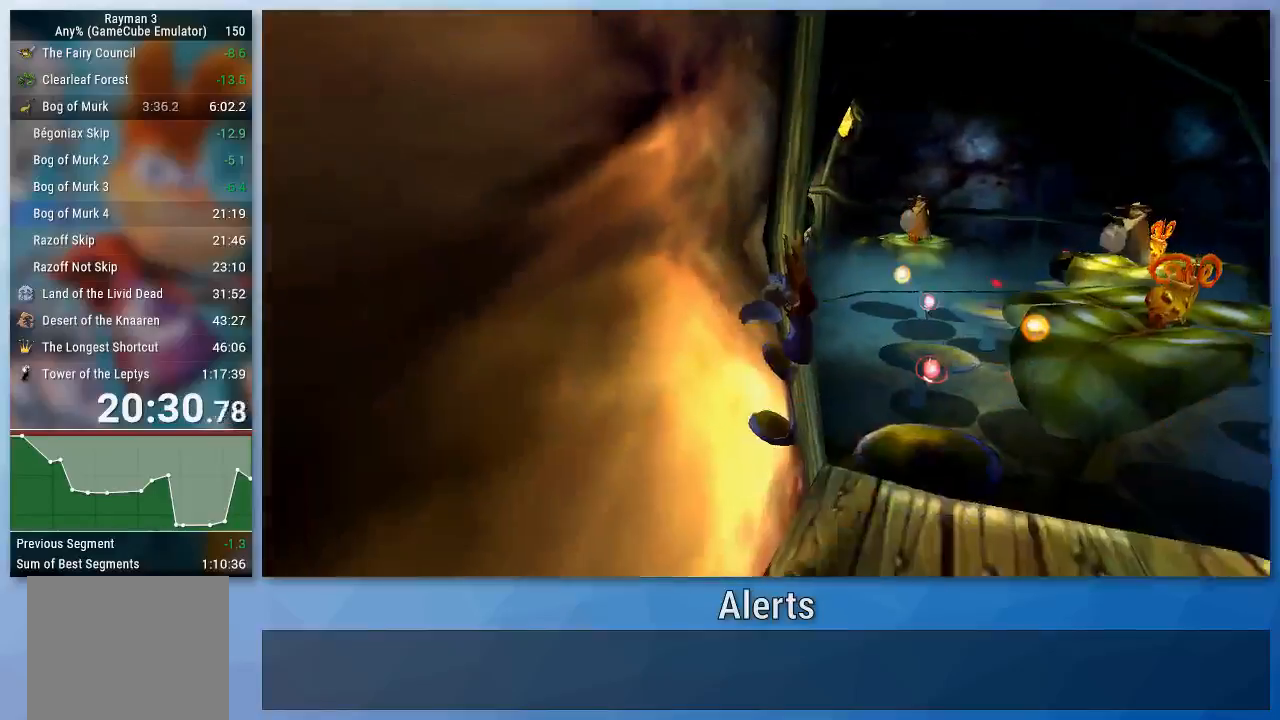
{"buttons": ["B"], "left_stick": "up-left", "right_stick": "center", "events": []}
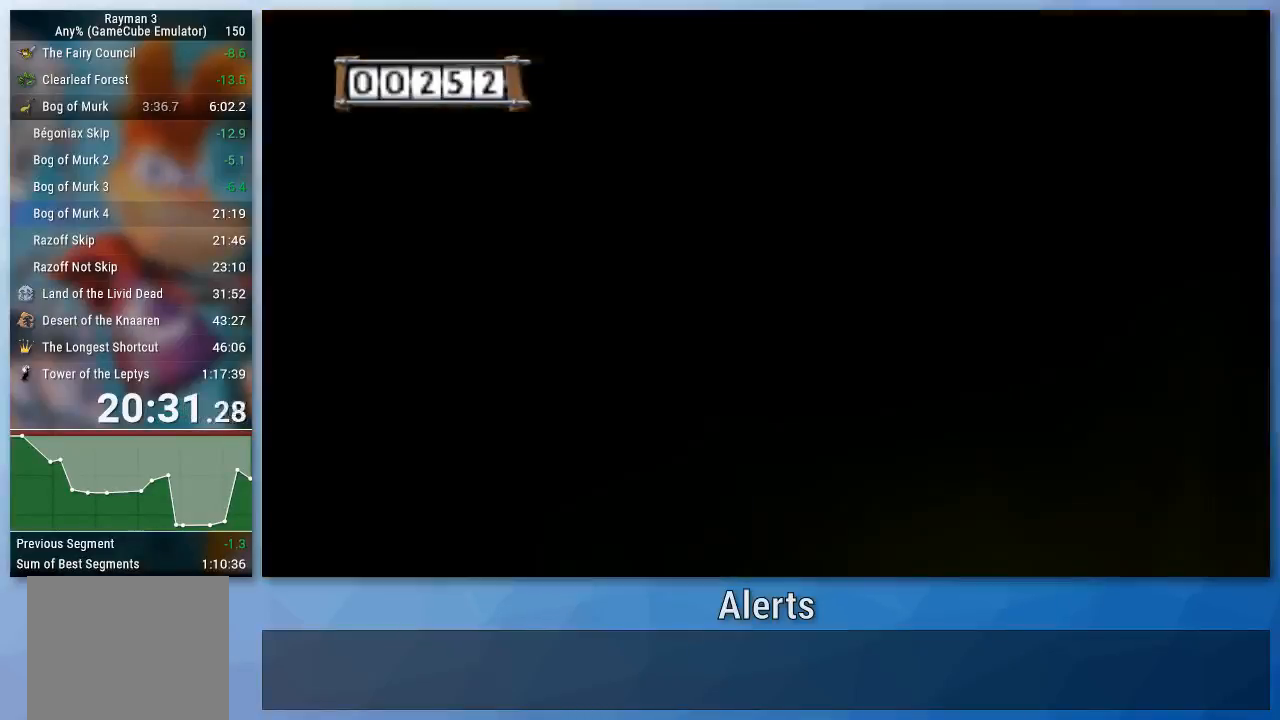
{"buttons": ["B"], "left_stick": "up-left", "right_stick": "center", "events": []}
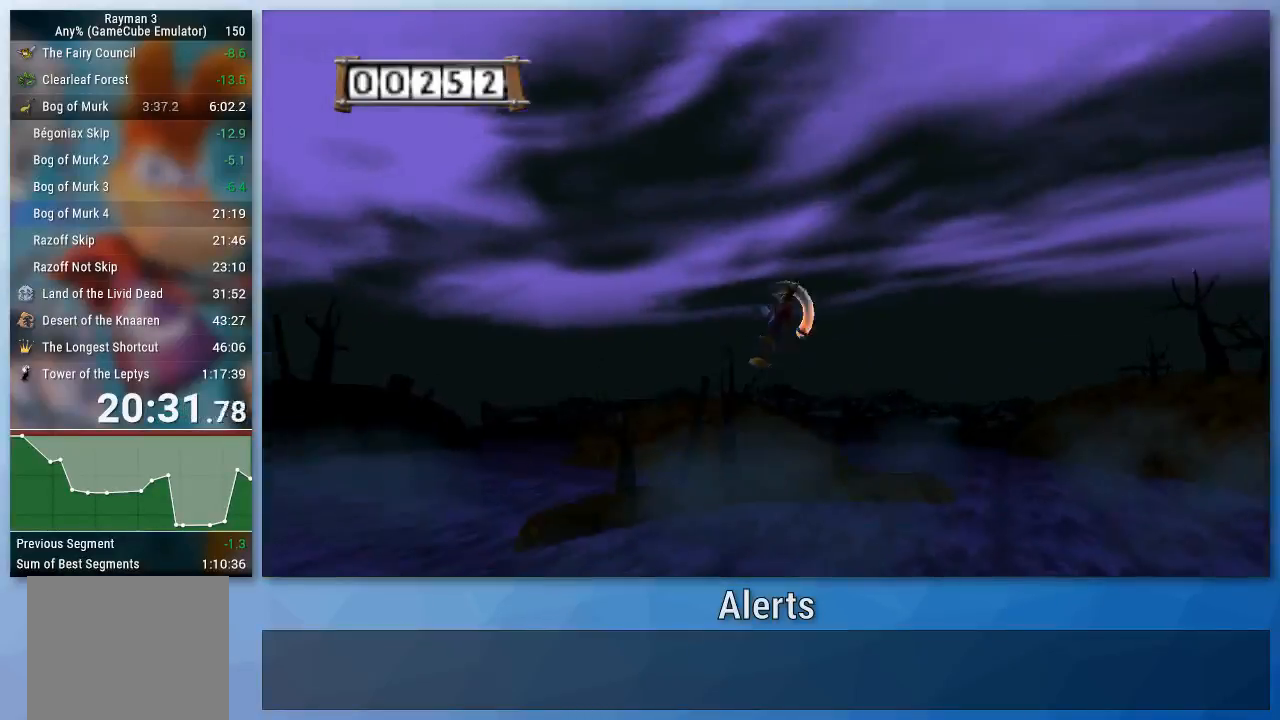
{"buttons": ["B"], "left_stick": "up-left", "right_stick": "center", "events": []}
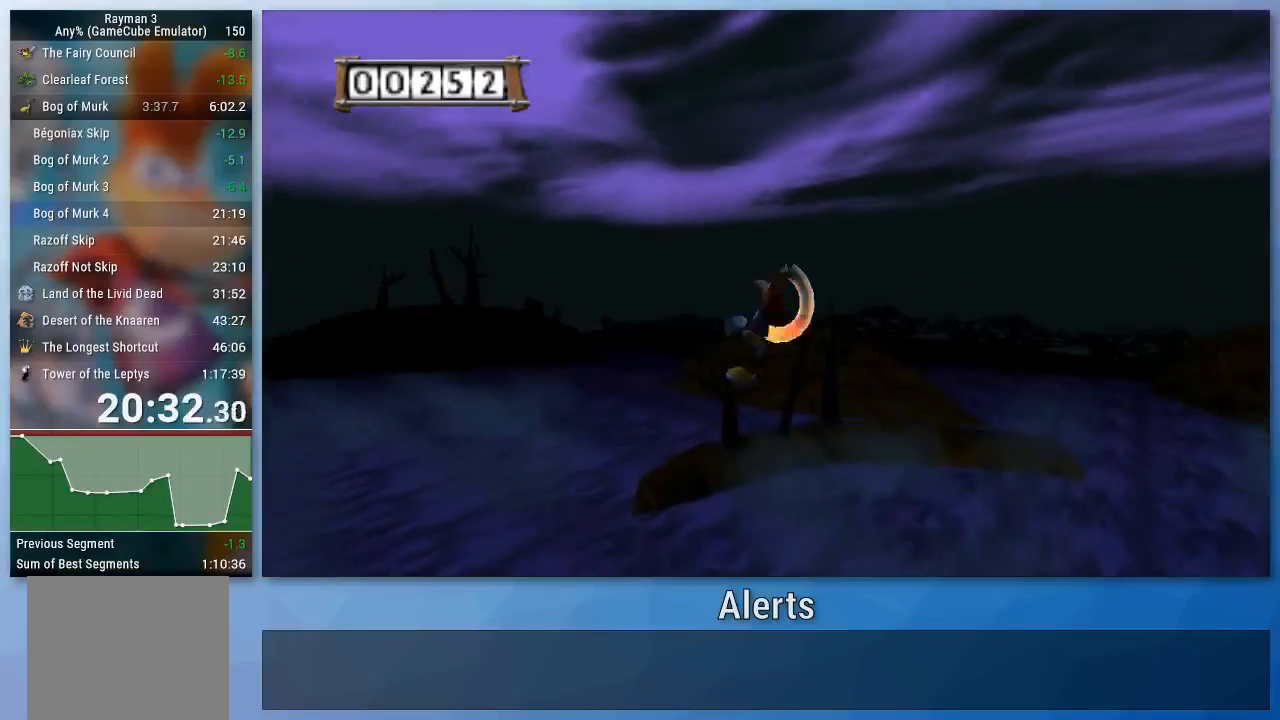
{"buttons": ["A"], "left_stick": "up-left", "right_stick": "center", "events": [[200, "B", "up"], [300, "A", "down"]]}
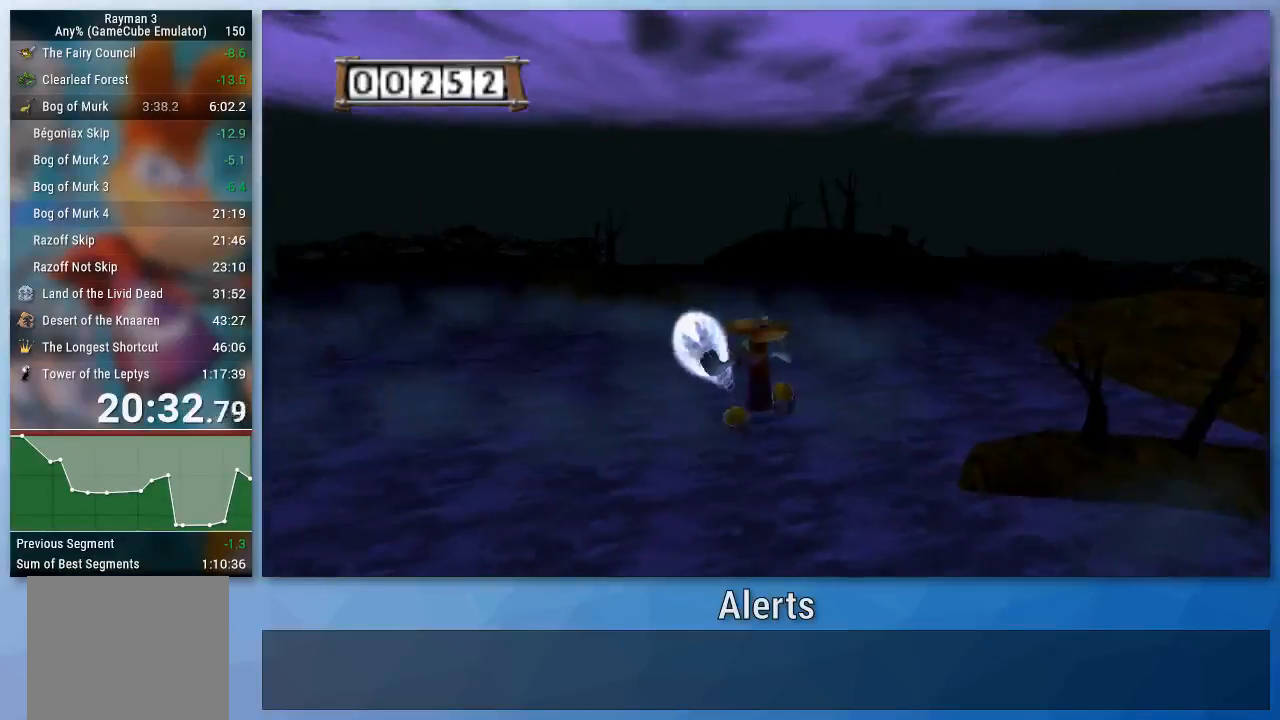
{"buttons": ["A"], "left_stick": "up", "right_stick": "center", "events": [[467, "left_stick", "up"]]}
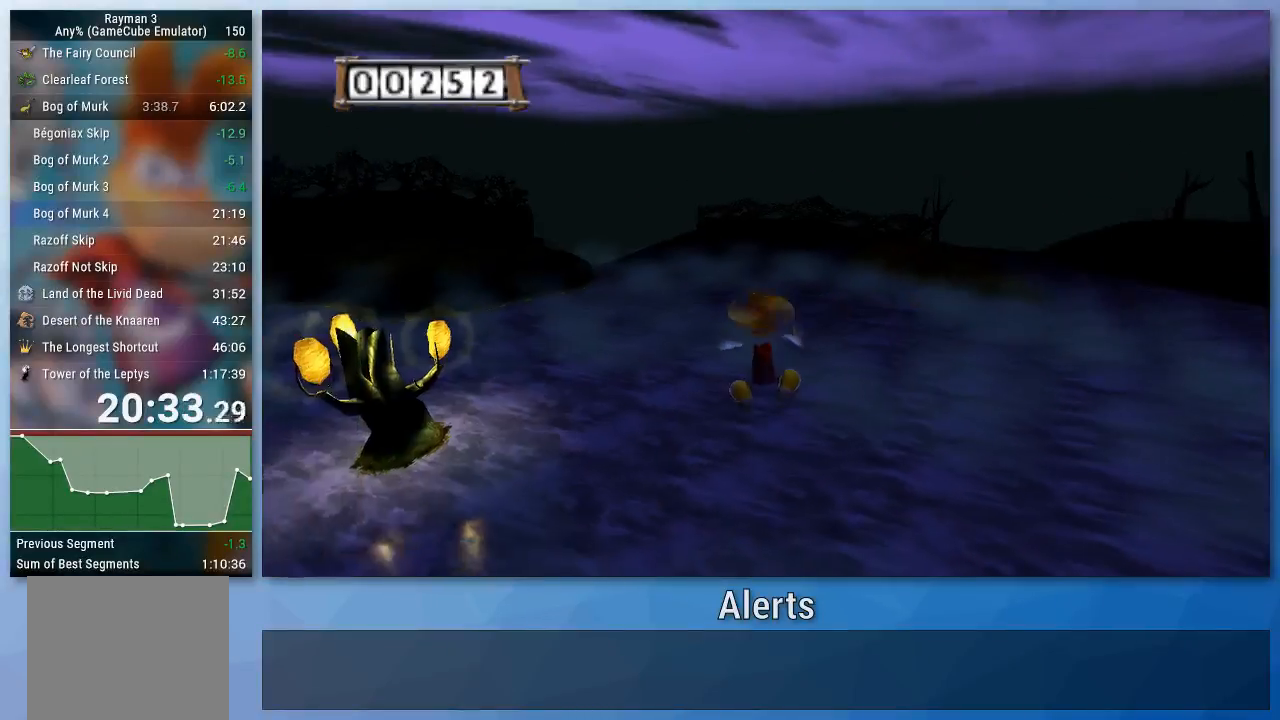
{"buttons": ["A"], "left_stick": "up", "right_stick": "center", "events": []}
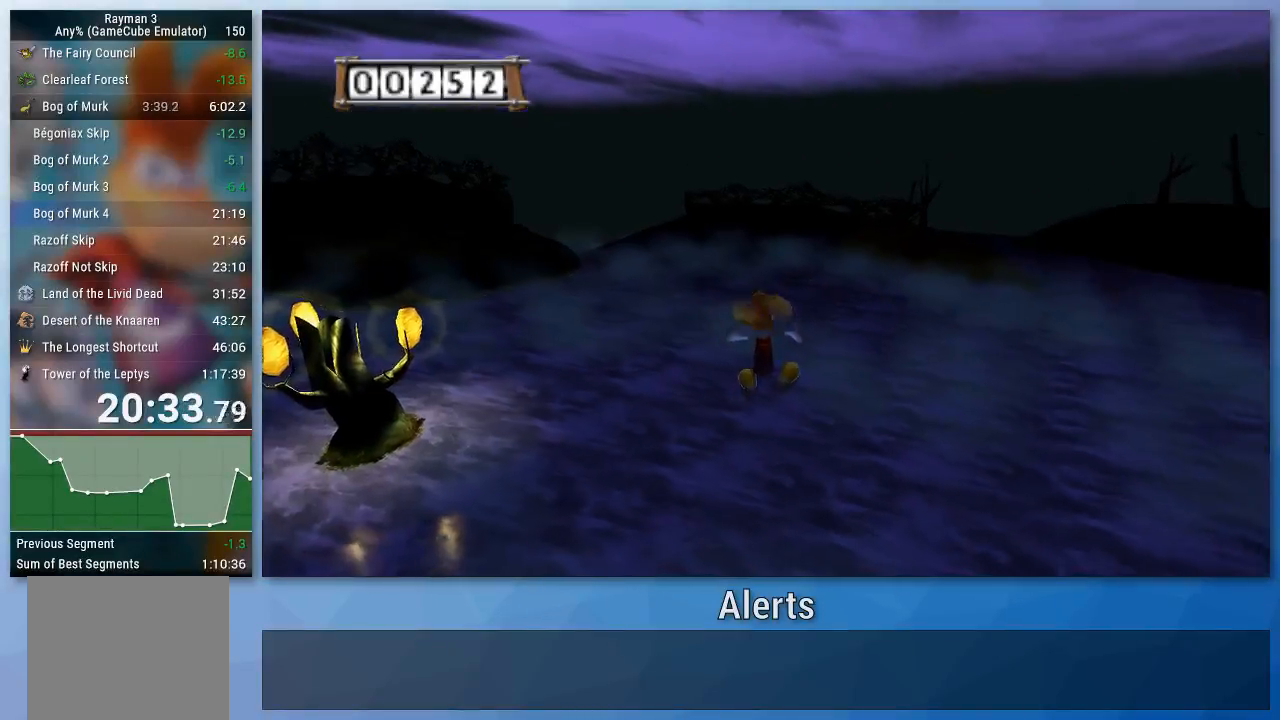
{"buttons": ["A"], "left_stick": "up", "right_stick": "center", "events": []}
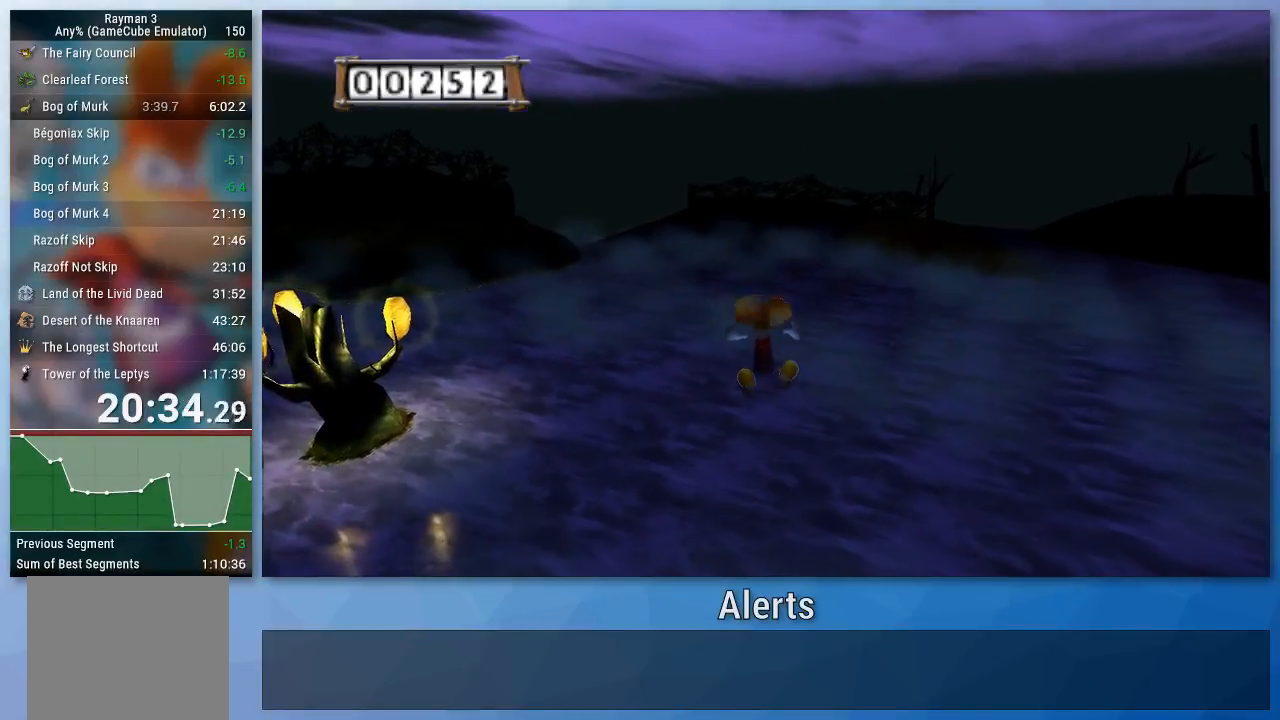
{"buttons": ["A"], "left_stick": "up", "right_stick": "center", "events": []}
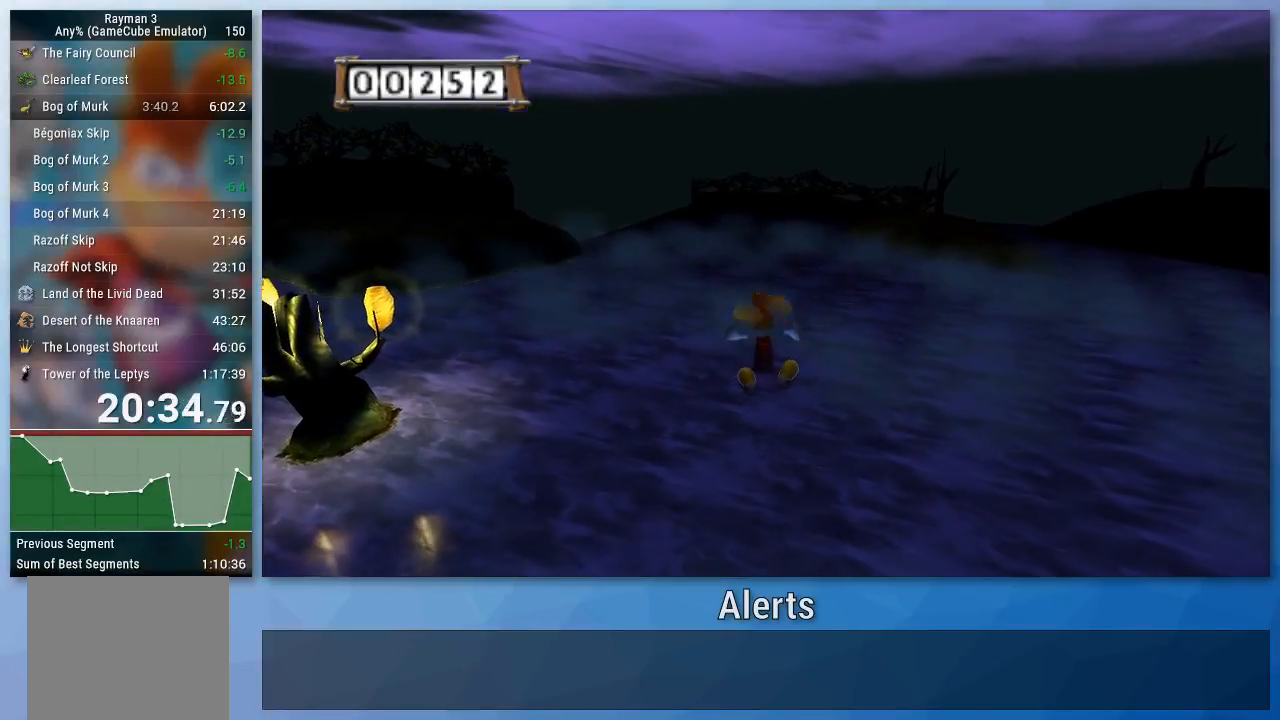
{"buttons": ["A"], "left_stick": "up", "right_stick": "center", "events": []}
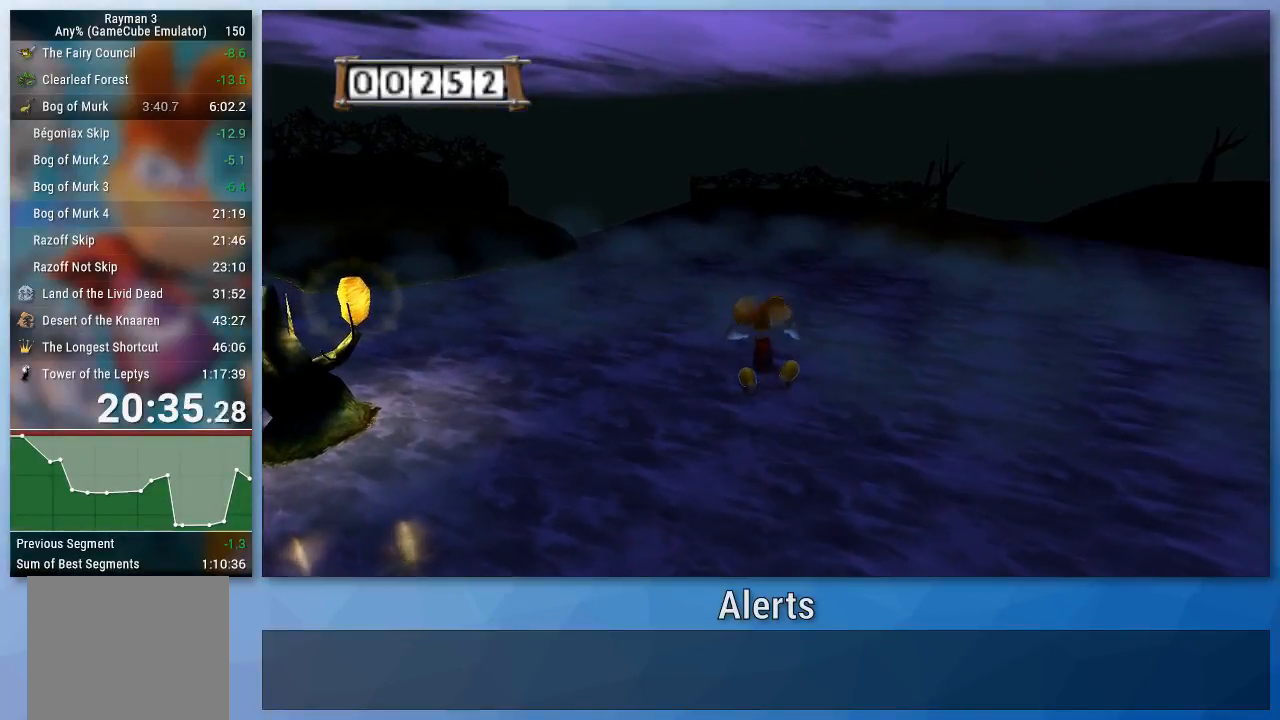
{"buttons": ["A"], "left_stick": "up", "right_stick": "center", "events": []}
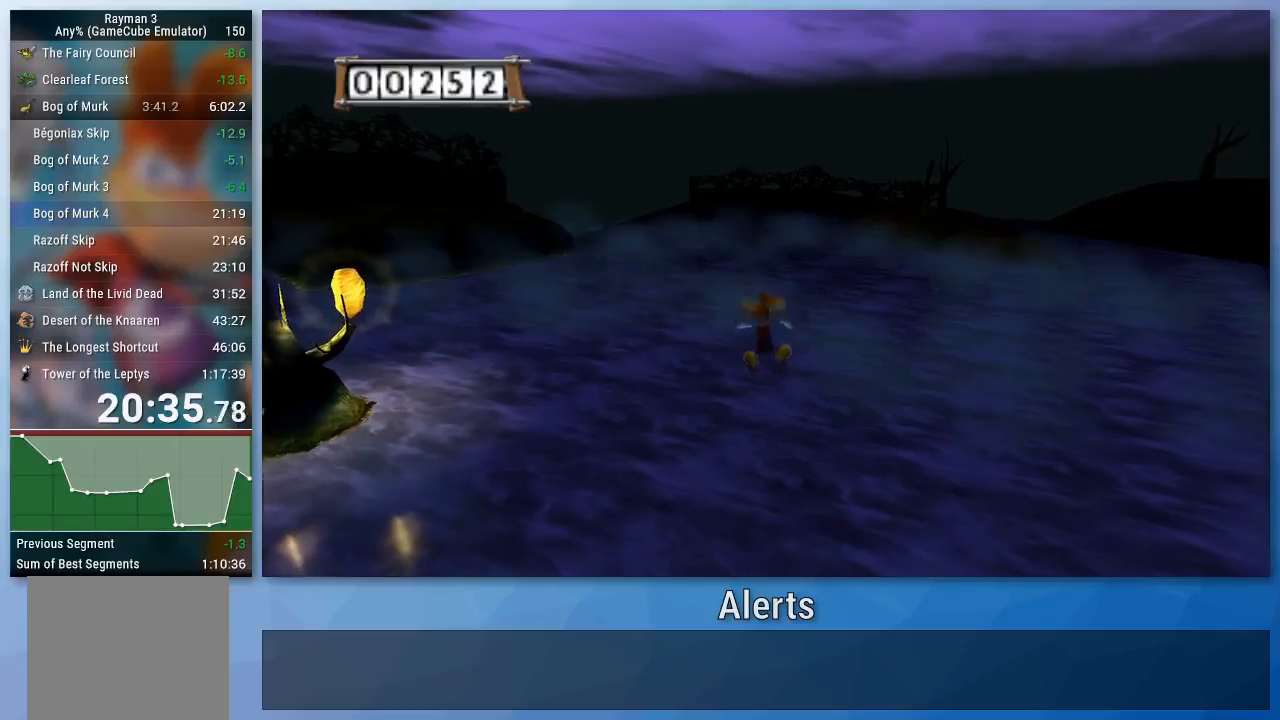
{"buttons": ["A"], "left_stick": "up", "right_stick": "center", "events": []}
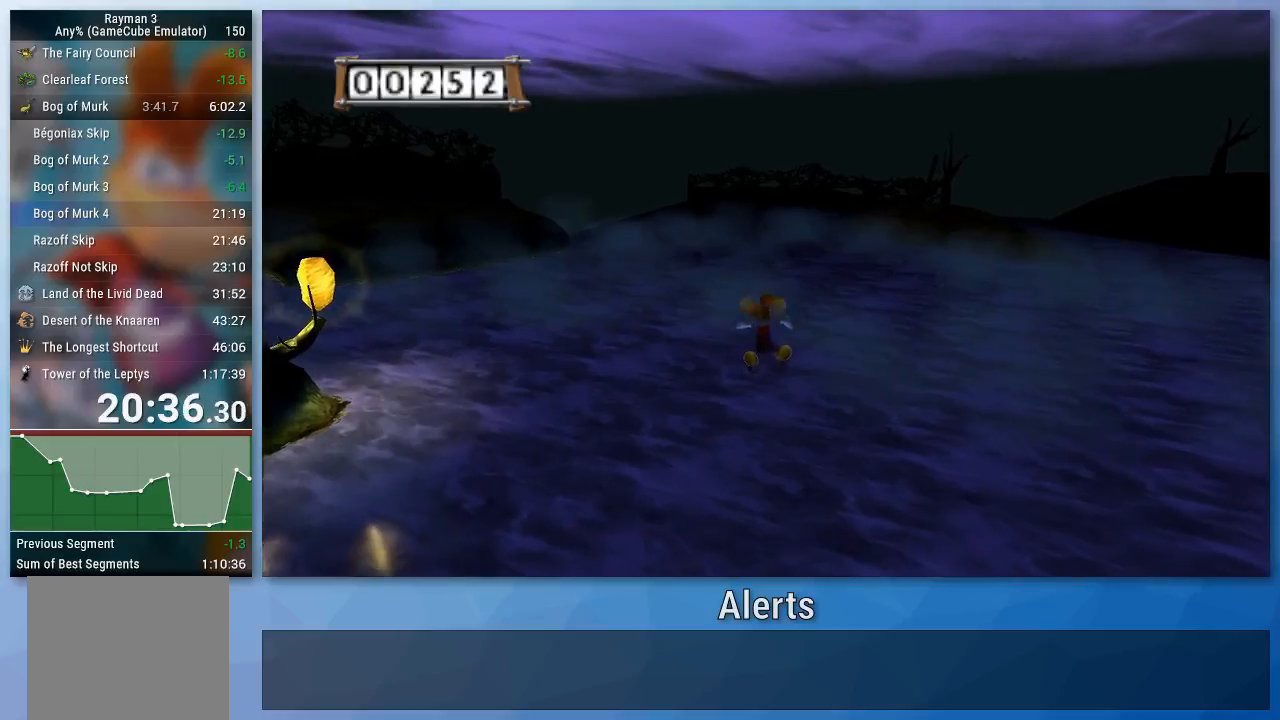
{"buttons": ["A"], "left_stick": "up", "right_stick": "center", "events": []}
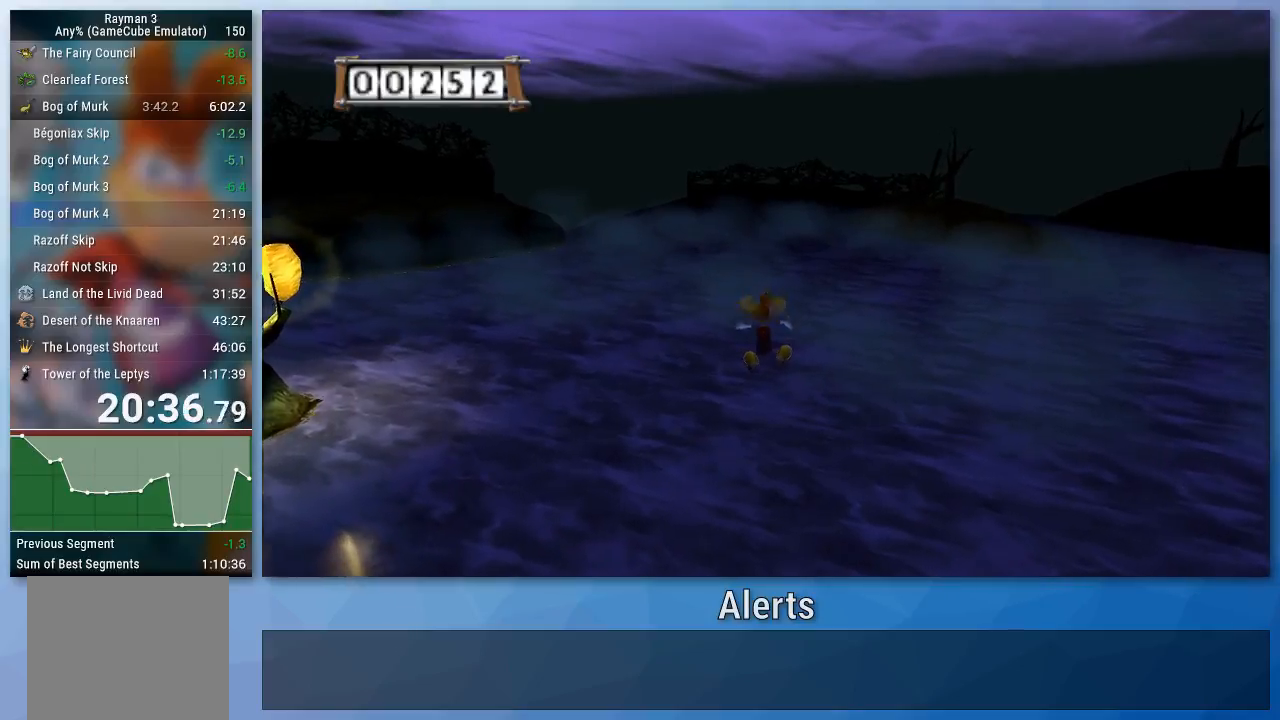
{"buttons": ["A"], "left_stick": "up", "right_stick": "center", "events": []}
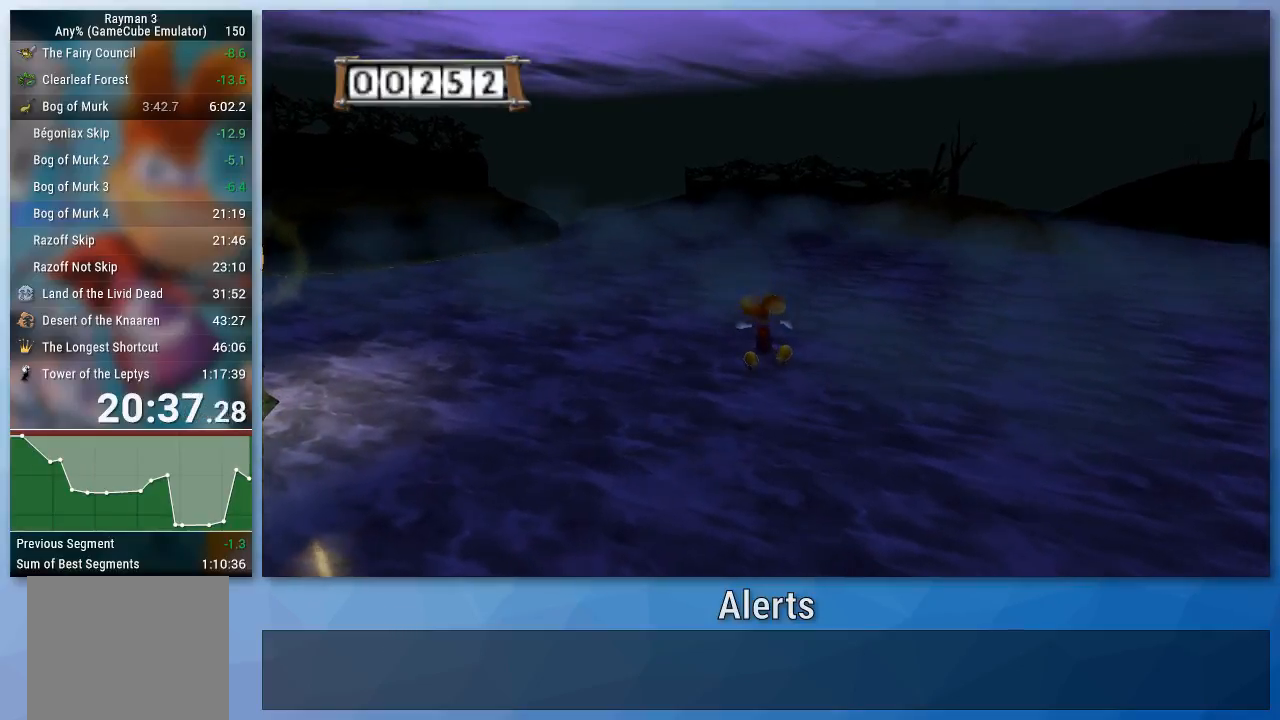
{"buttons": ["A"], "left_stick": "up", "right_stick": "center", "events": []}
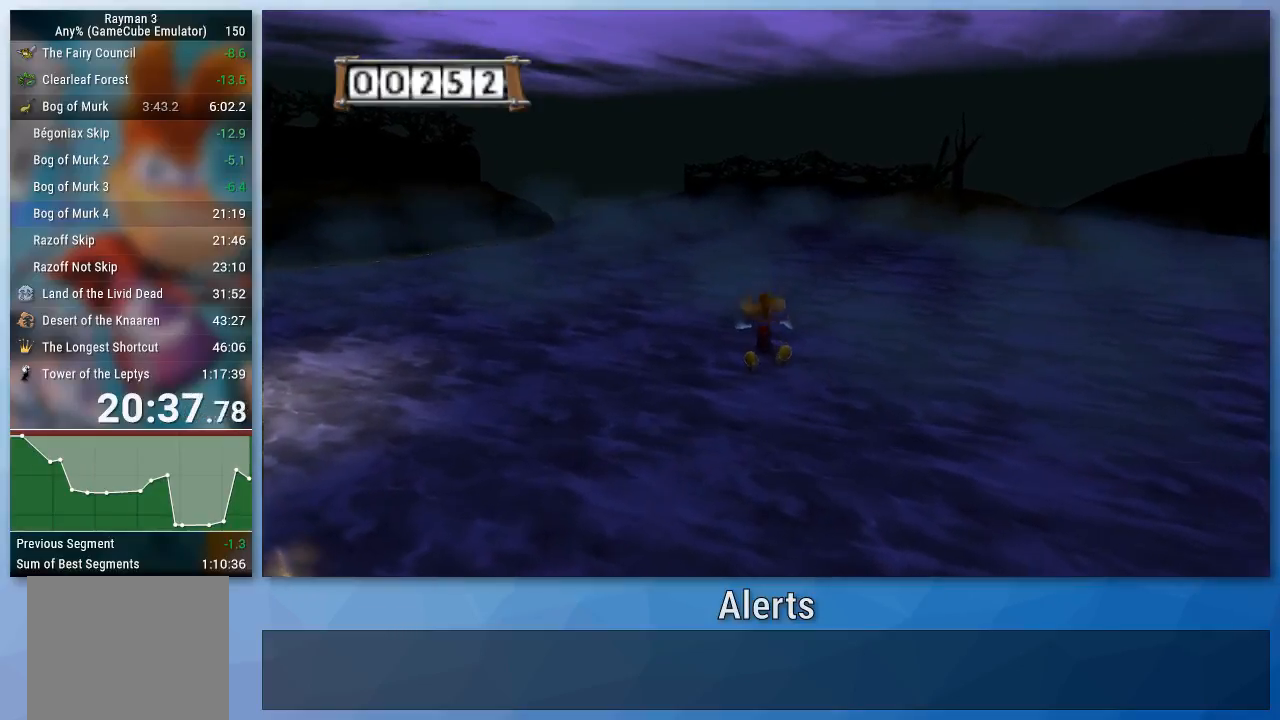
{"buttons": ["A"], "left_stick": "up", "right_stick": "center", "events": []}